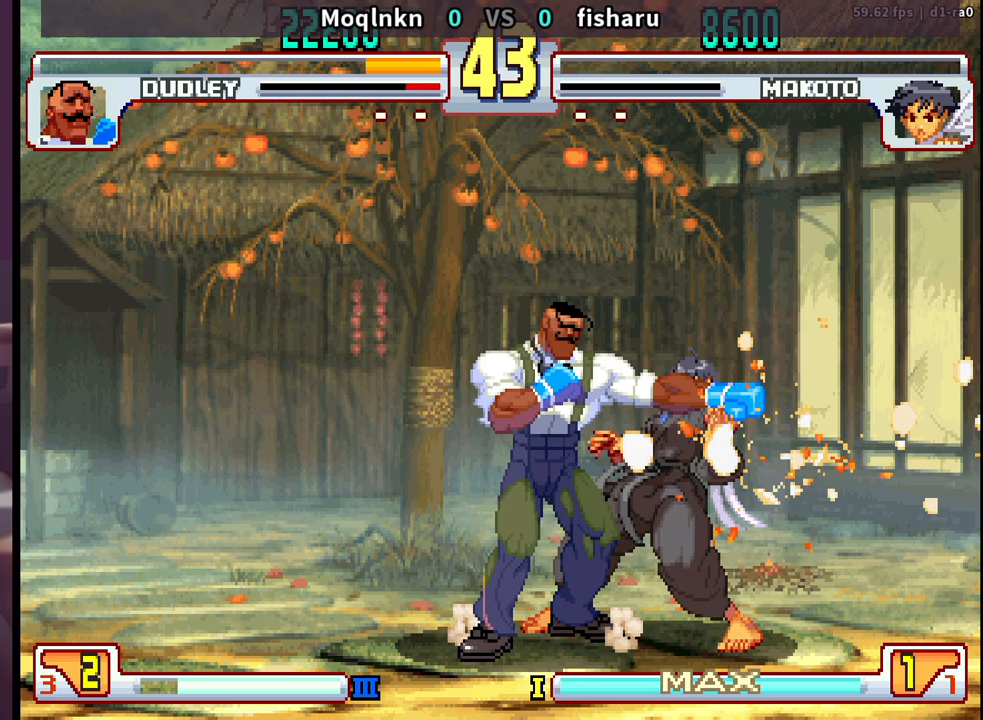
Gameplay with a controller (arcade stick); each line is a JSON object with the inputs held at the frame after it. "events" lists button and stick changes between this image and that frame as [ms after this image, input, new state], when the widget could be followed in between. Not read: L3 R3.
{"buttons": [], "events": []}
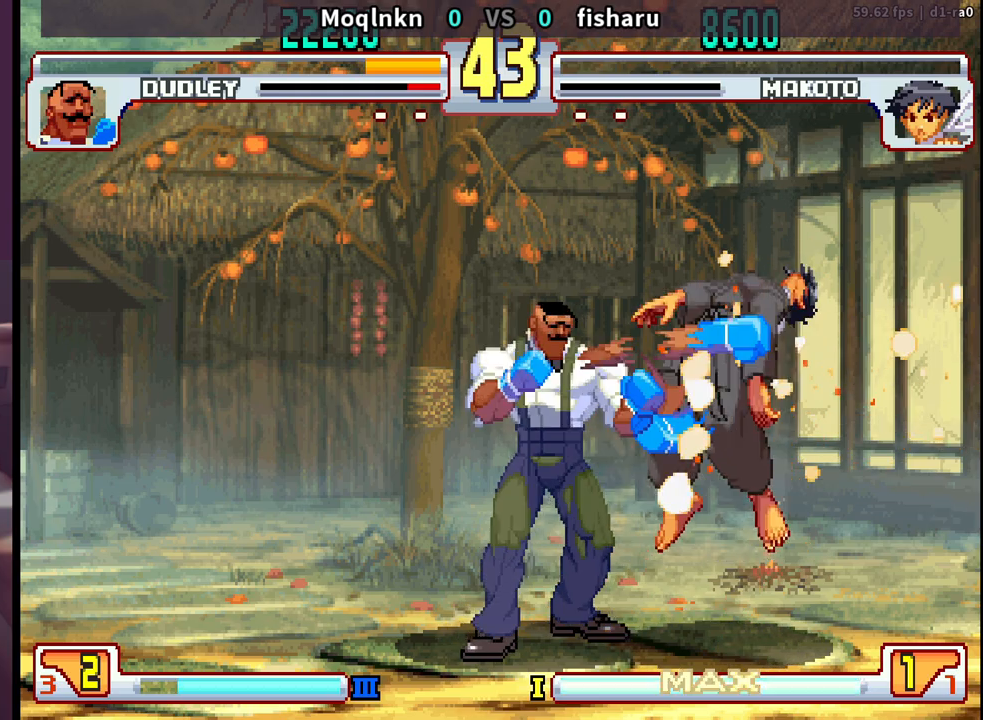
{"buttons": [], "events": []}
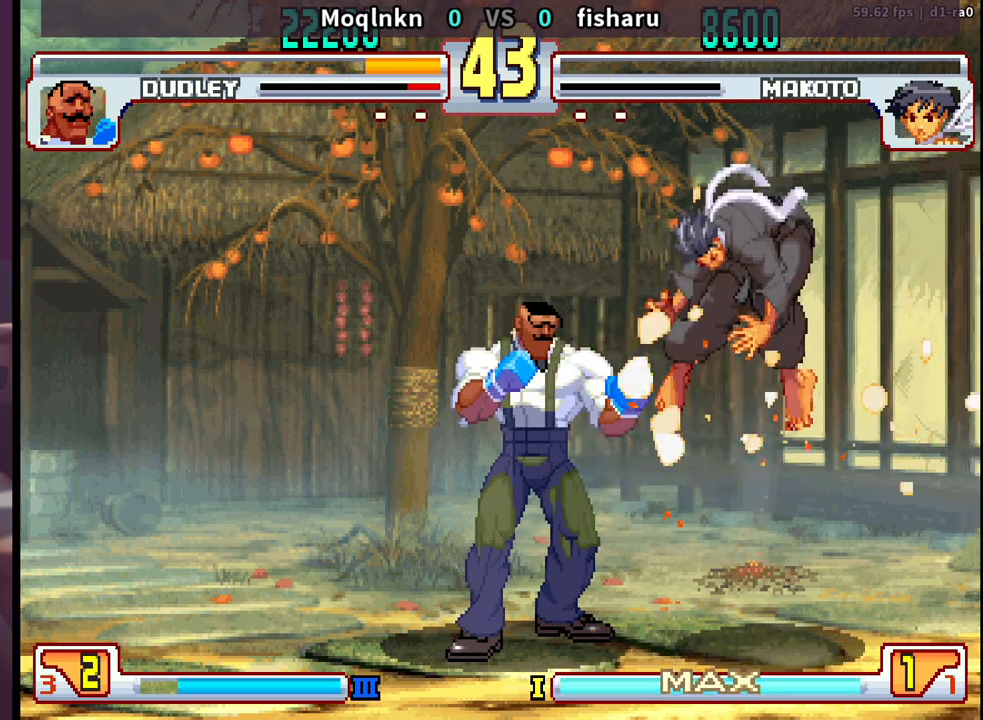
{"buttons": [], "events": []}
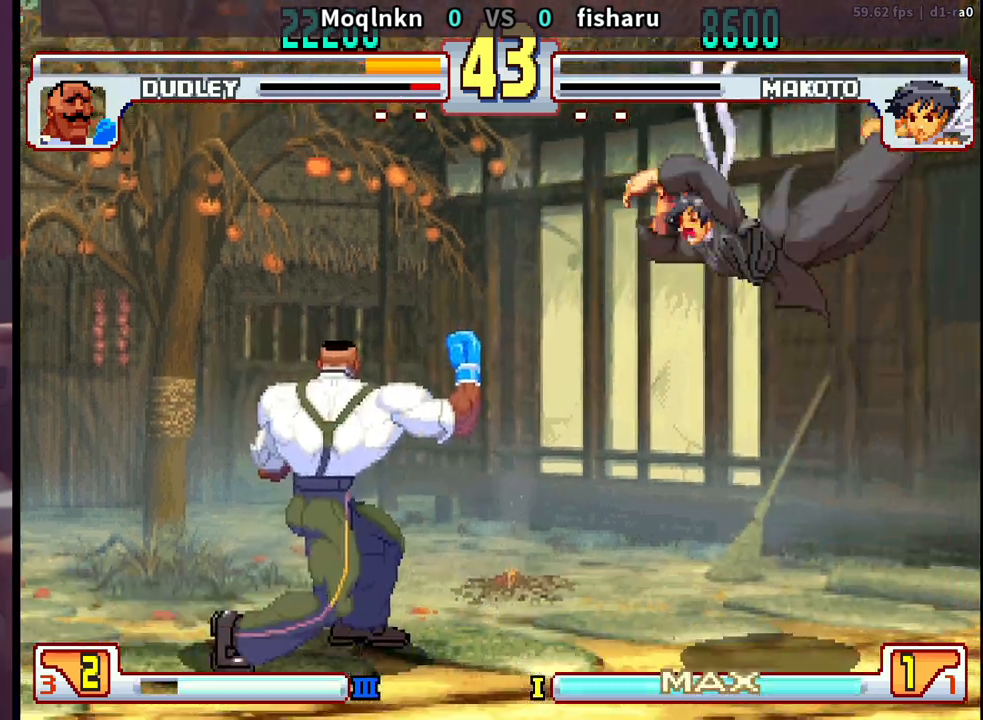
{"buttons": [], "events": []}
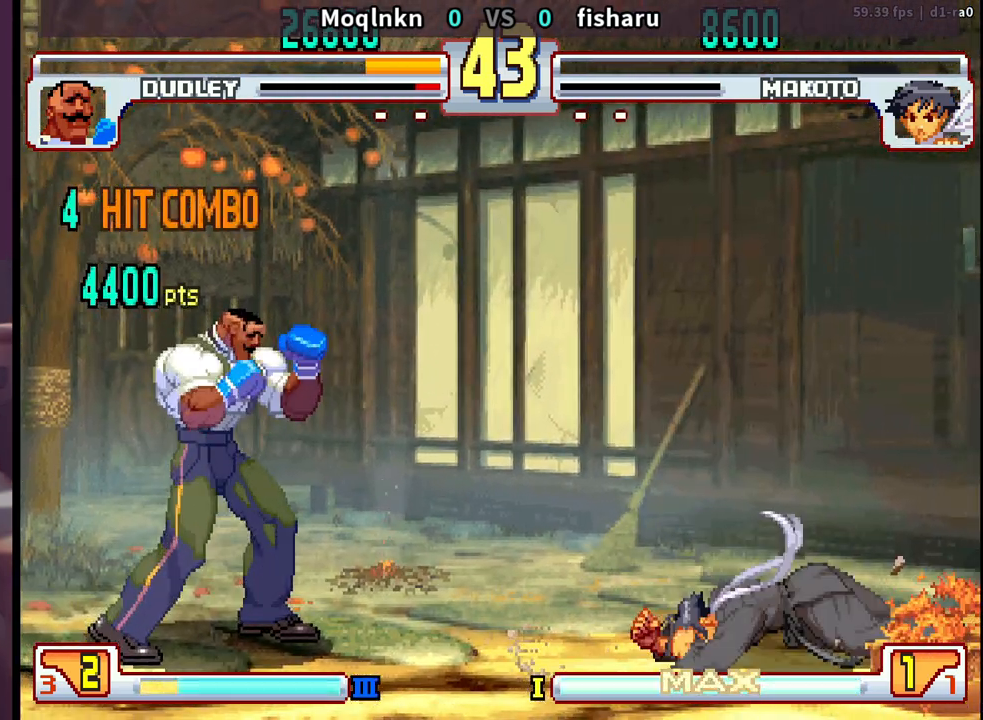
{"buttons": [], "events": []}
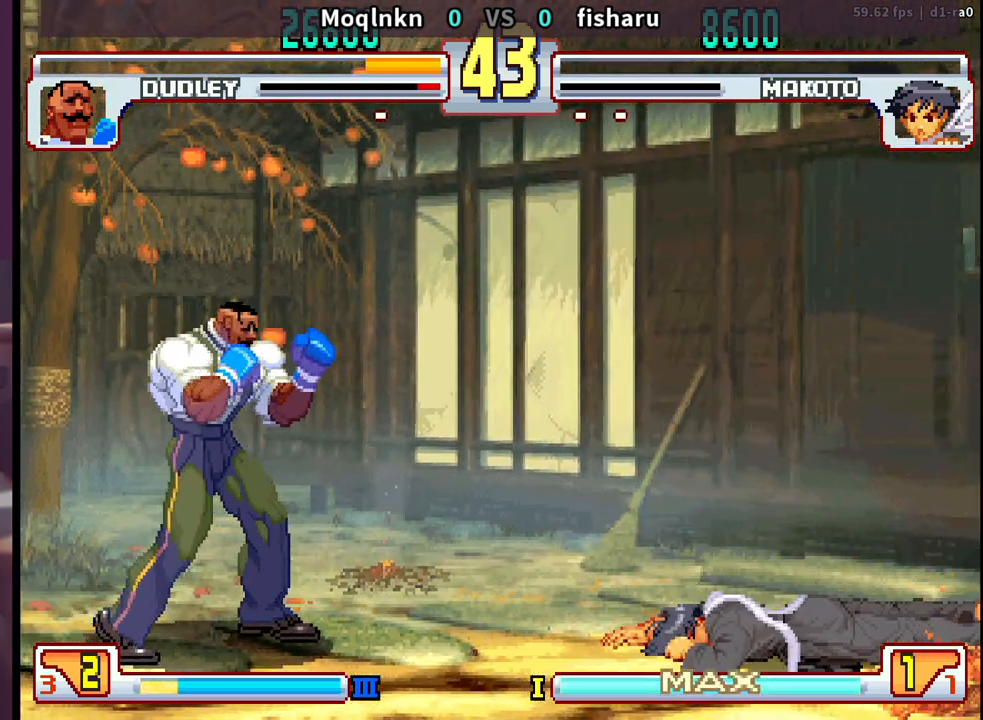
{"buttons": [], "events": []}
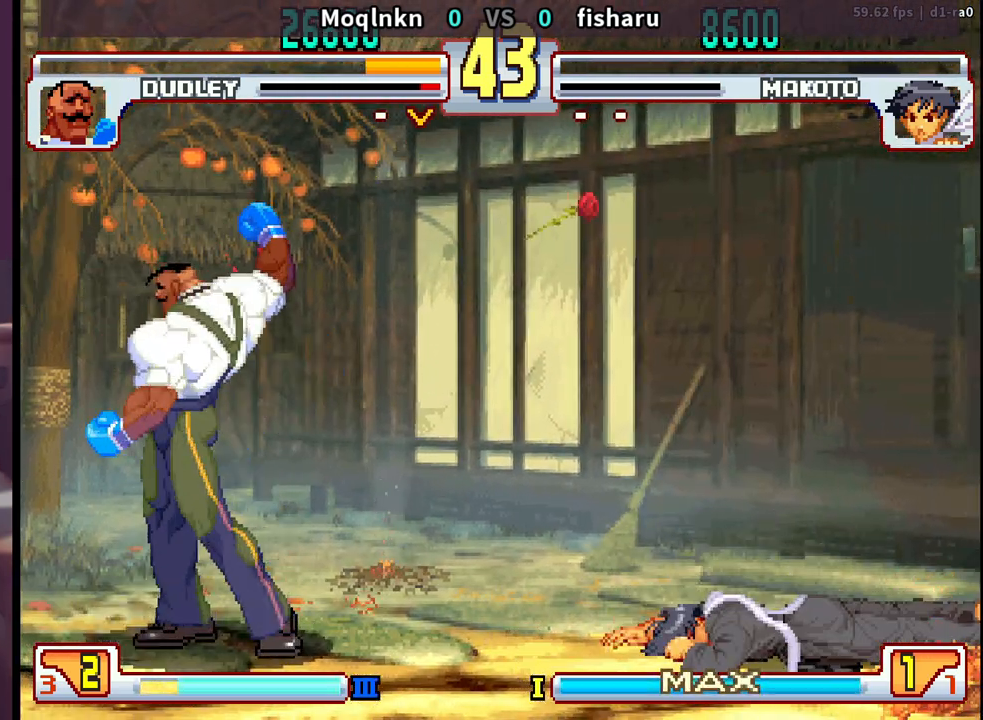
{"buttons": ["LK"], "events": [[183, "LK", "down"], [383, "LK", "up"], [483, "LK", "down"]]}
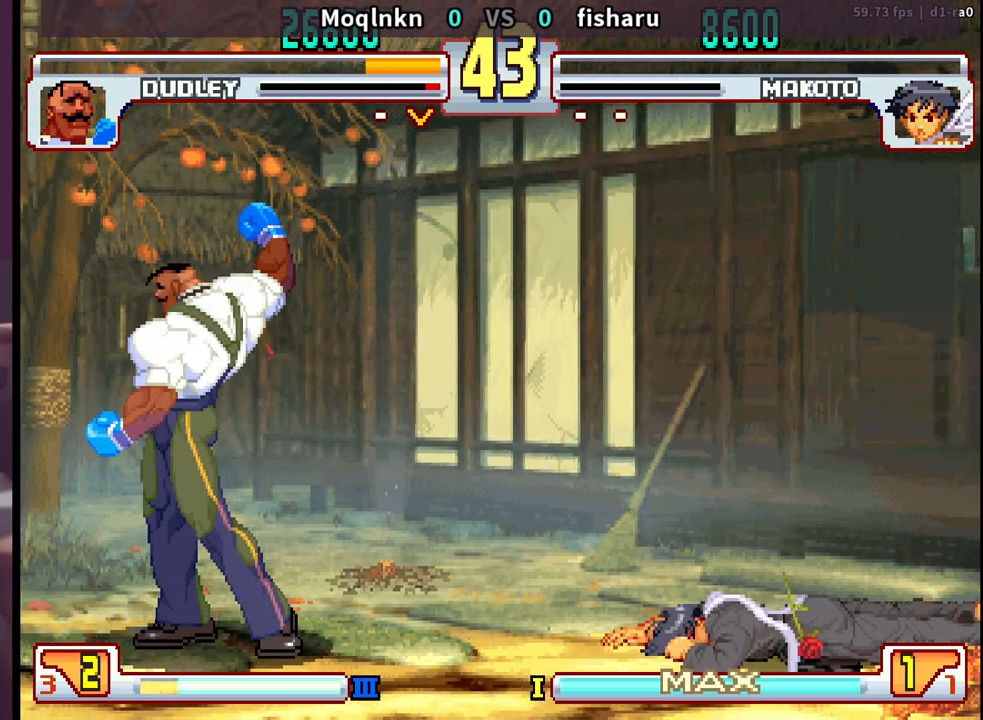
{"buttons": ["LK", "LP", "MP"], "events": [[33, "LK", "up"], [150, "LK", "down"], [150, "MP", "down"], [167, "LK", "up"], [167, "MP", "up"], [283, "LK", "down"], [300, "LP", "down"], [300, "MP", "down"], [317, "LP", "up"], [317, "MP", "up"], [333, "LK", "up"], [433, "LK", "down"], [450, "LP", "down"], [450, "MP", "down"]]}
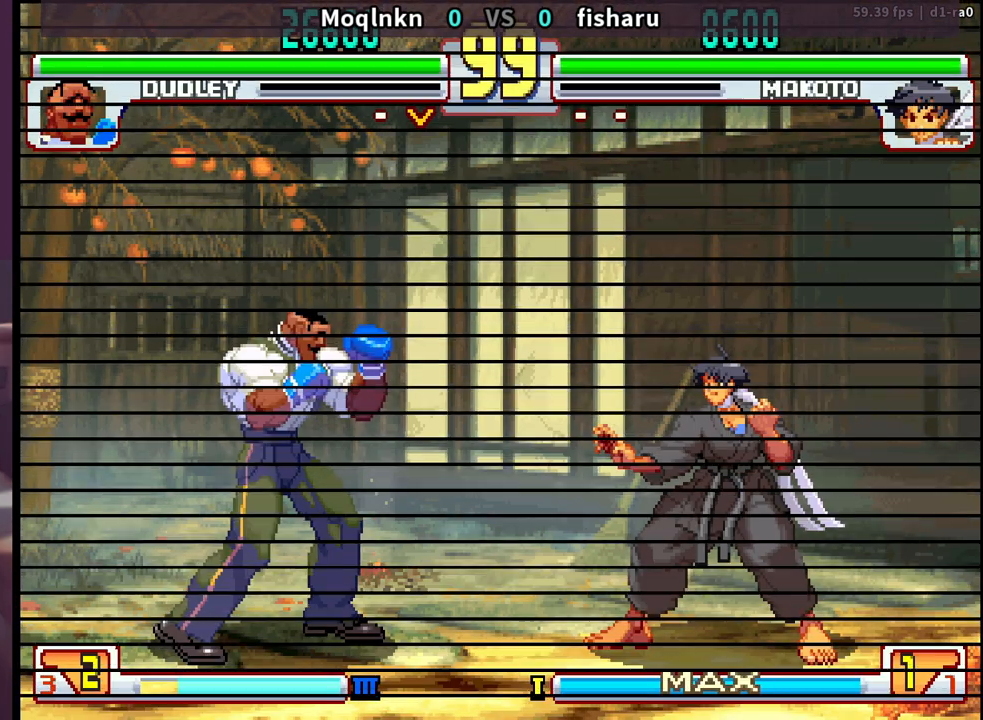
{"buttons": [], "events": [[150, "LK", "up"], [167, "LK", "down"], [183, "LK", "up"], [183, "LP", "up"], [200, "MP", "up"], [450, "LK", "down"], [500, "LK", "up"]]}
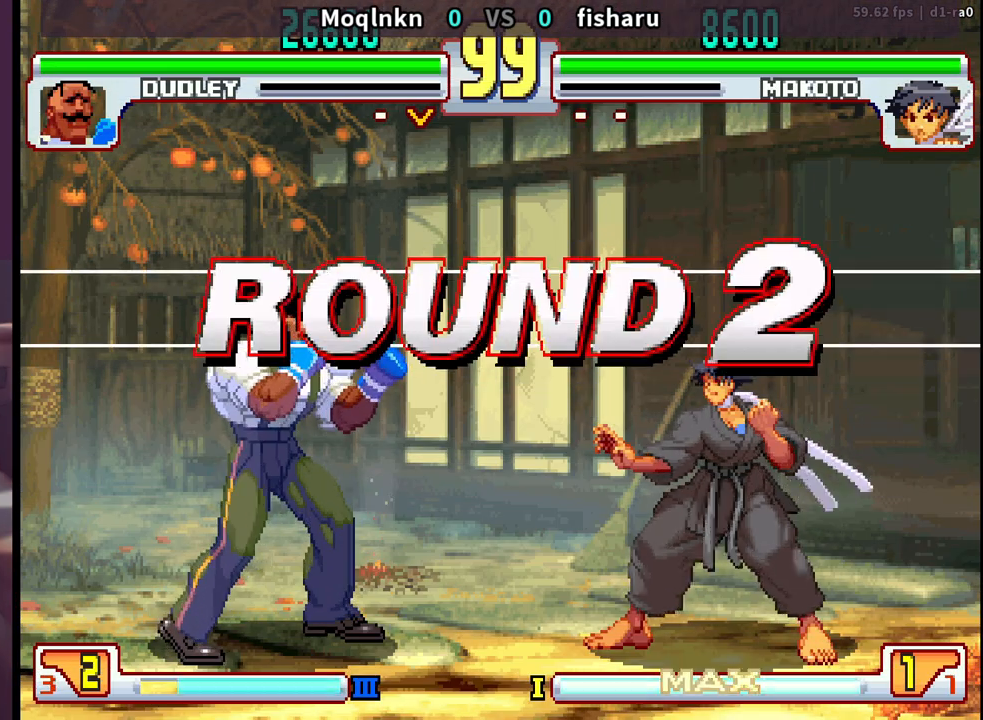
{"buttons": ["LK"], "events": [[83, "LK", "down"], [100, "MP", "down"], [117, "MP", "up"], [150, "LK", "up"], [250, "LK", "down"], [317, "MP", "down"], [333, "MP", "up"], [350, "LK", "up"], [450, "LK", "down"], [483, "MP", "down"], [500, "MP", "up"]]}
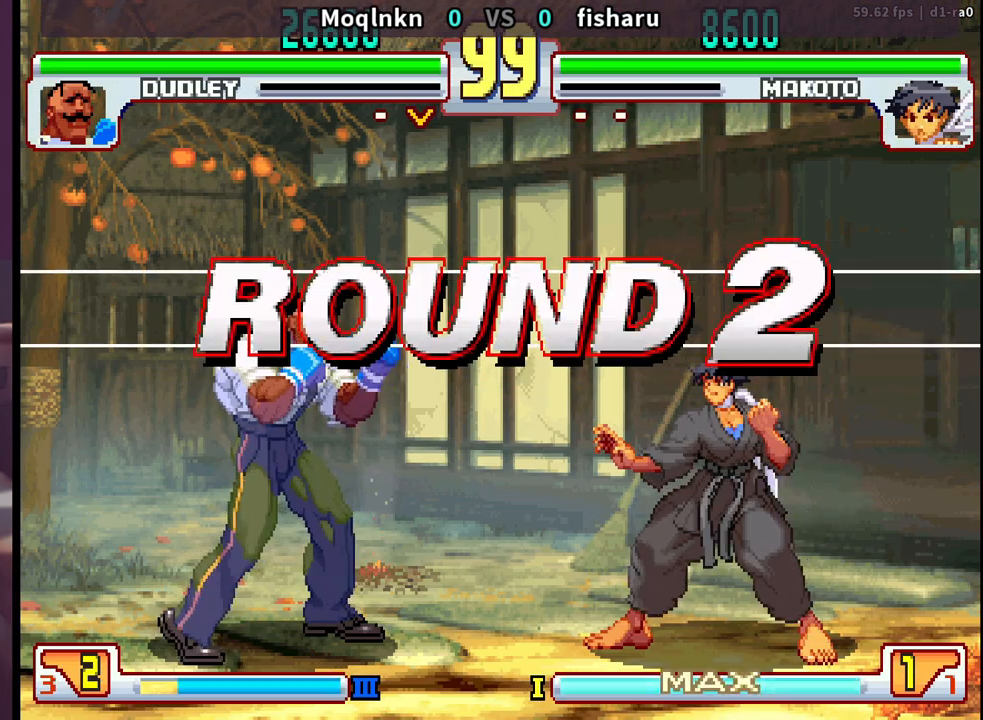
{"buttons": [], "events": [[17, "LK", "up"], [133, "LK", "down"], [183, "LK", "up"], [250, "LK", "down"], [300, "LK", "up"], [417, "LK", "down"], [450, "LP", "down"], [450, "MP", "down"], [467, "LP", "up"], [467, "MP", "up"], [500, "LK", "up"]]}
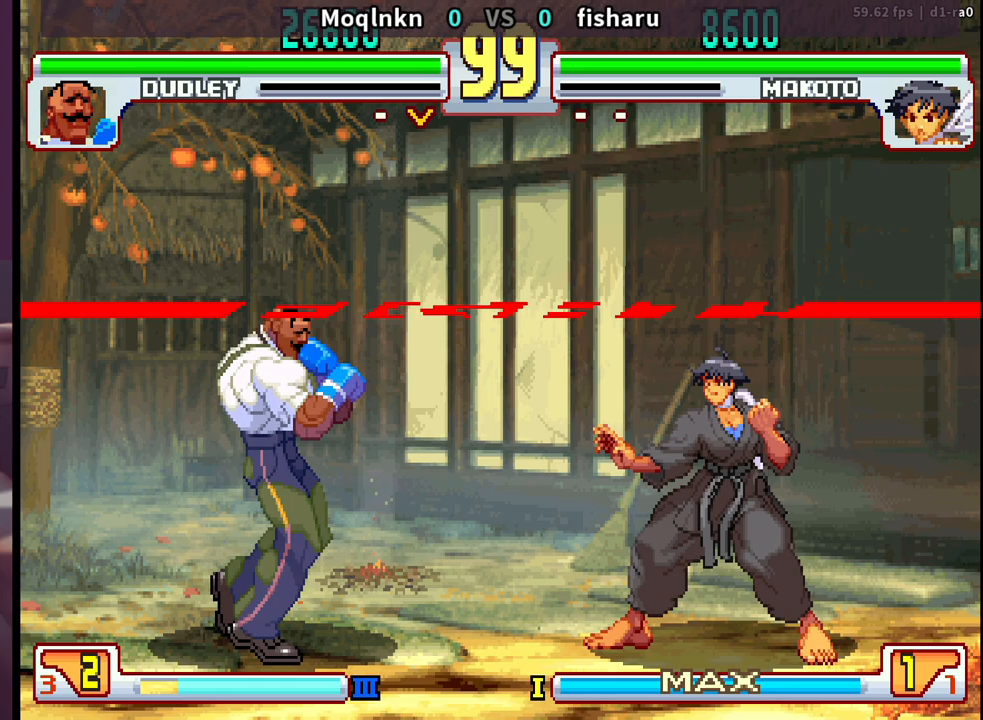
{"buttons": [], "events": []}
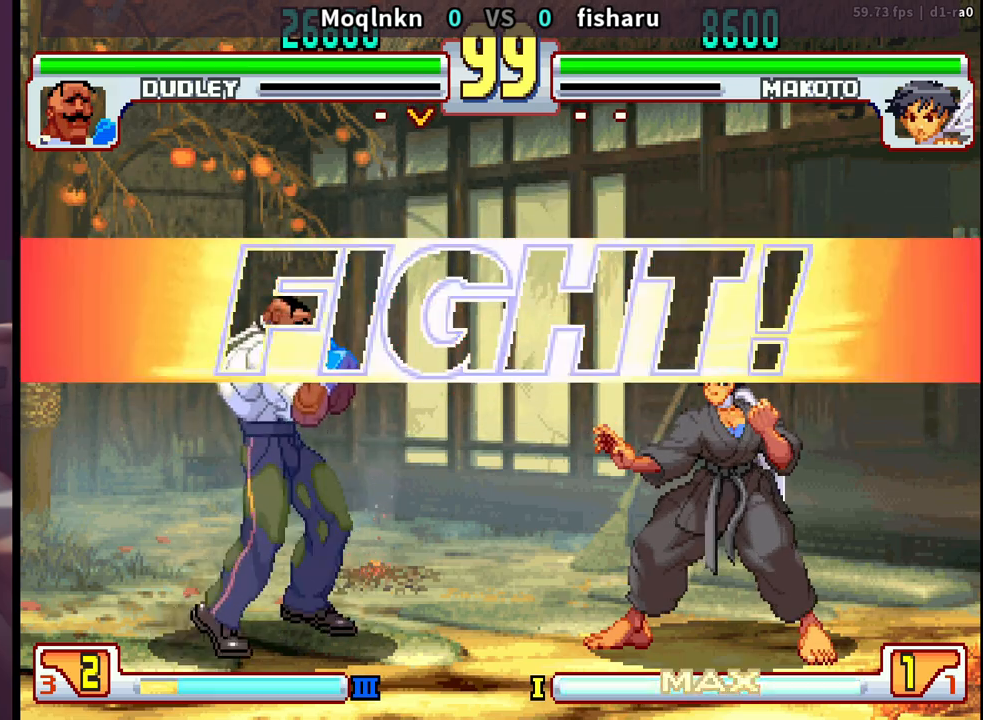
{"buttons": ["DPAD_LEFT"], "events": [[217, "DPAD_DOWN", "down"], [217, "DPAD_LEFT", "down"], [433, "DPAD_DOWN", "up"]]}
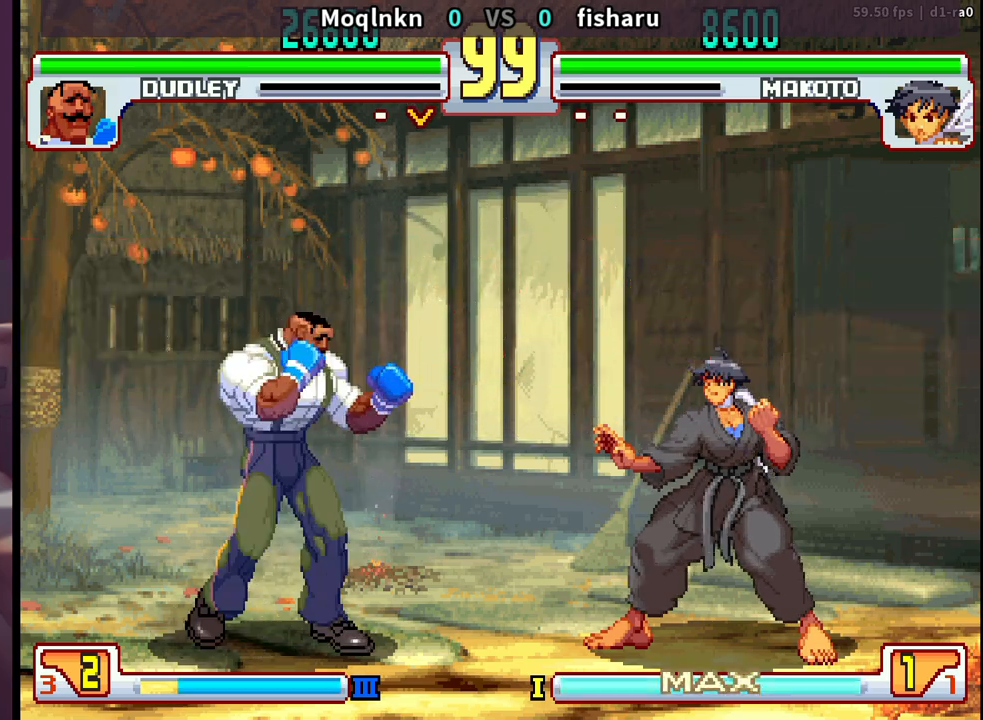
{"buttons": ["MK"], "events": [[233, "DPAD_DOWN", "down"], [467, "DPAD_DOWN", "up"], [467, "DPAD_LEFT", "up"], [500, "MK", "down"]]}
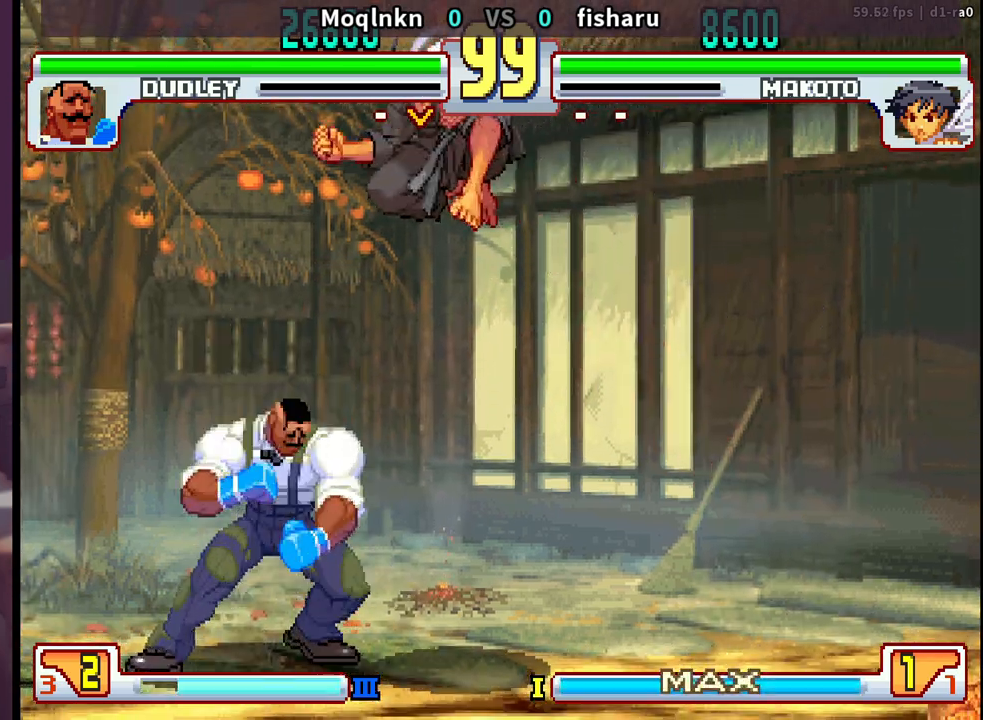
{"buttons": ["DPAD_RIGHT"], "events": [[67, "MK", "up"], [217, "HK", "down"], [317, "HK", "up"], [467, "DPAD_RIGHT", "down"]]}
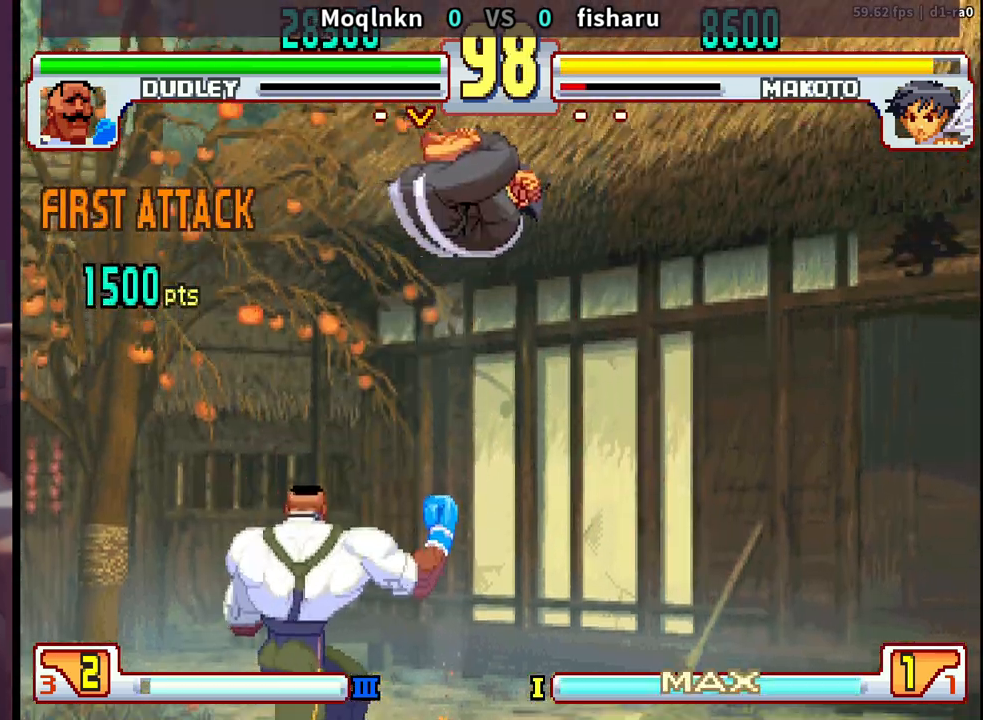
{"buttons": [], "events": [[150, "DPAD_UP", "down"], [417, "DPAD_UP", "up"], [433, "DPAD_RIGHT", "up"]]}
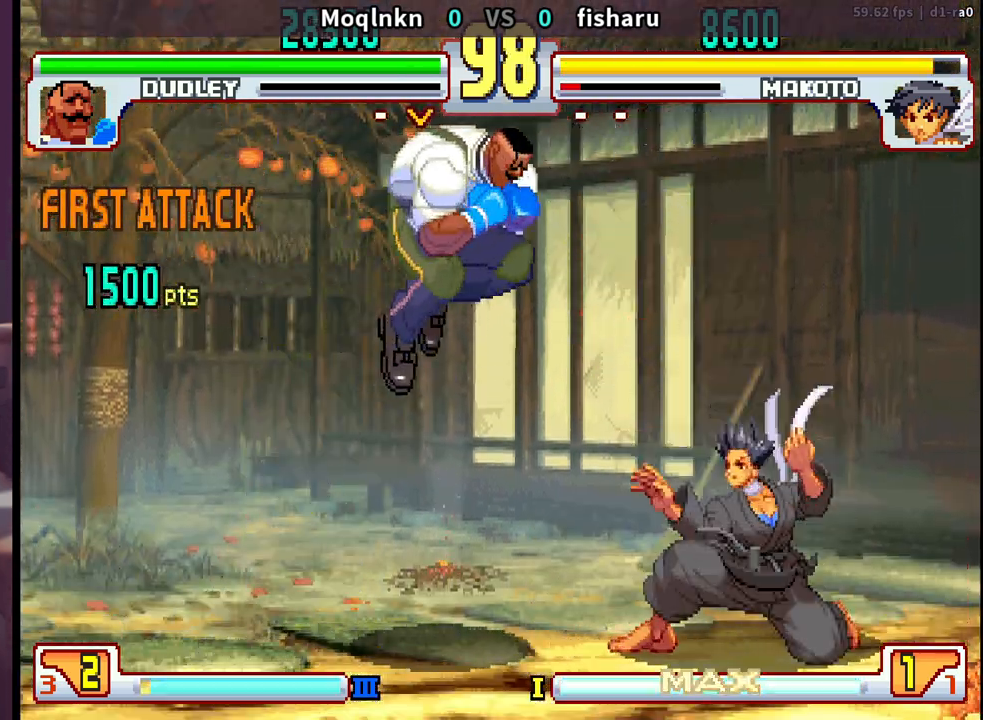
{"buttons": [], "events": [[33, "HK", "down"], [133, "HK", "up"], [167, "DPAD_DOWN", "down"], [183, "DPAD_LEFT", "down"], [367, "DPAD_DOWN", "up"], [367, "DPAD_LEFT", "up"], [467, "HK", "down"], [500, "HK", "up"]]}
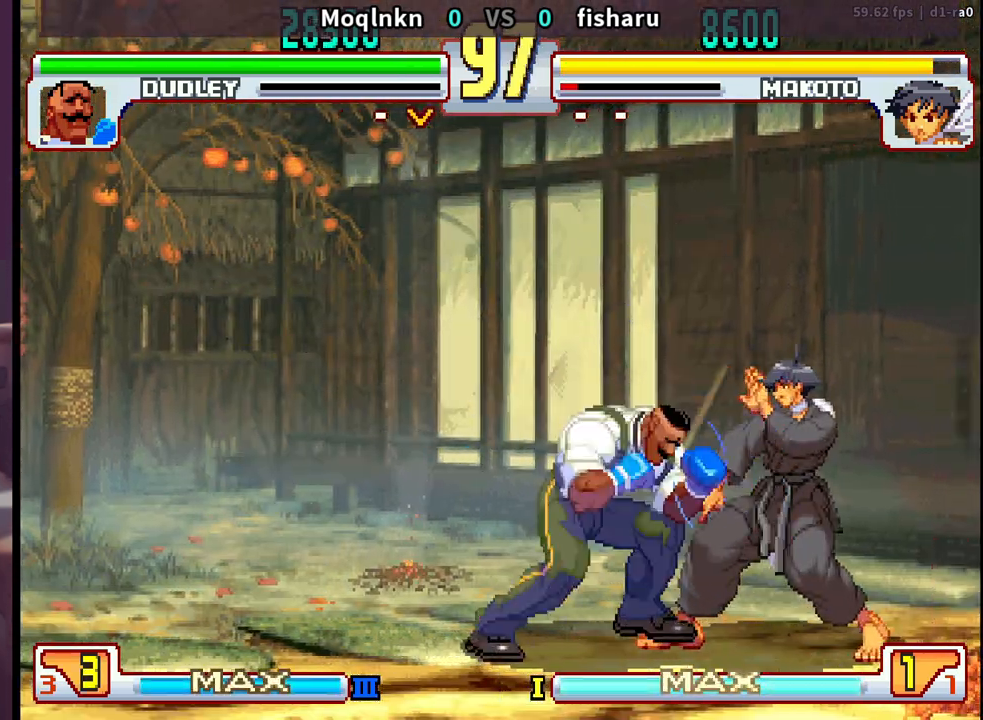
{"buttons": ["DPAD_DOWN", "DPAD_LEFT"], "events": [[17, "HK", "down"], [50, "DPAD_LEFT", "down"], [67, "HK", "up"], [83, "DPAD_DOWN", "down"], [117, "DPAD_LEFT", "up"], [150, "DPAD_RIGHT", "down"], [167, "DPAD_DOWN", "up"], [200, "DPAD_RIGHT", "up"], [200, "MP", "down"], [233, "MP", "up"], [417, "DPAD_DOWN", "down"], [433, "DPAD_LEFT", "down"]]}
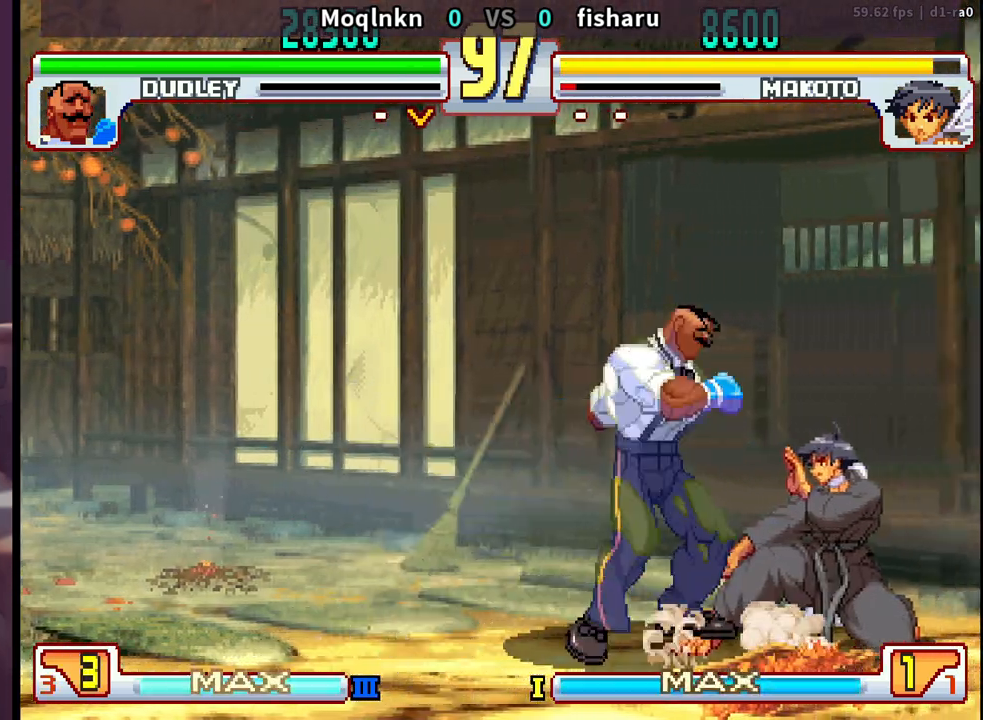
{"buttons": ["DPAD_DOWN", "DPAD_LEFT"], "events": []}
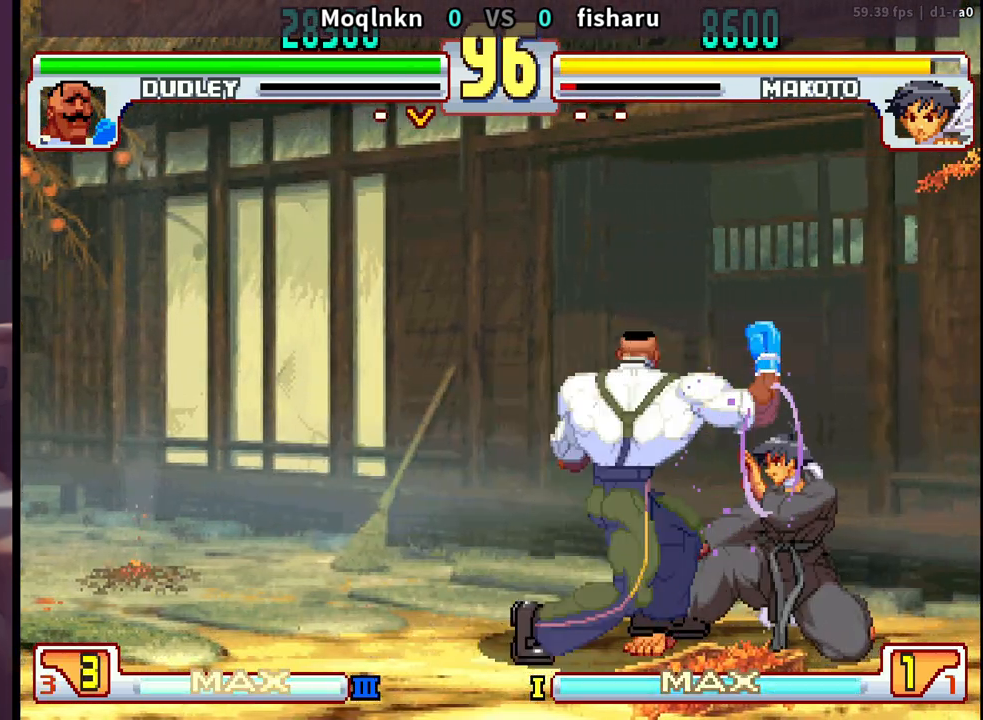
{"buttons": ["DPAD_DOWN", "DPAD_LEFT"], "events": []}
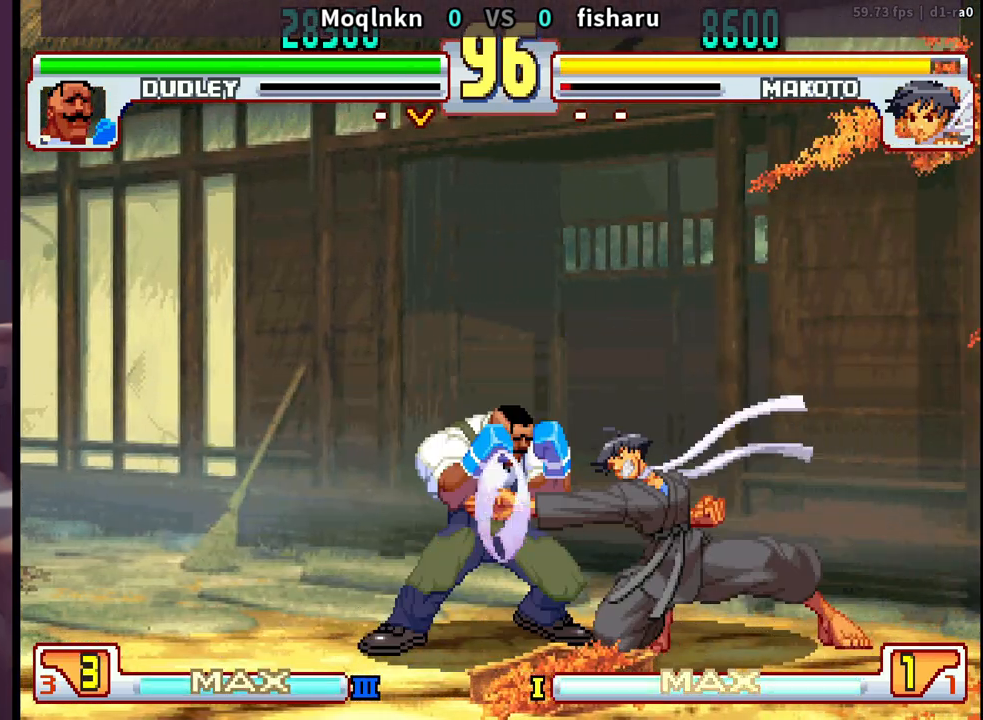
{"buttons": [], "events": [[200, "DPAD_DOWN", "up"], [217, "DPAD_LEFT", "up"]]}
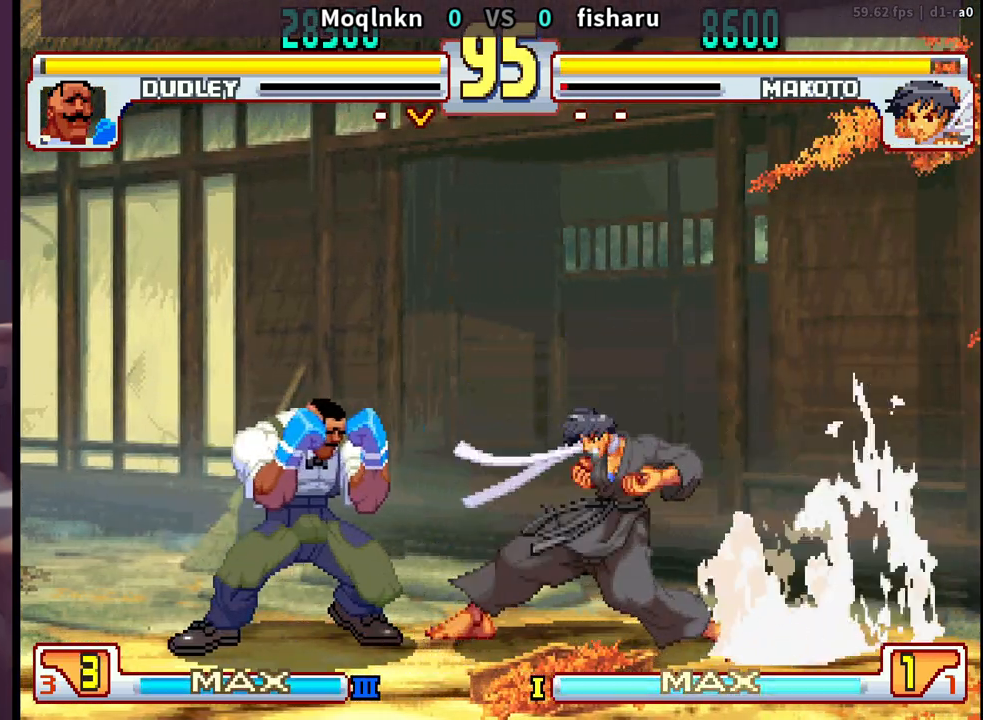
{"buttons": [], "events": [[83, "HP", "down"], [133, "HP", "up"], [183, "HP", "down"], [233, "HP", "up"]]}
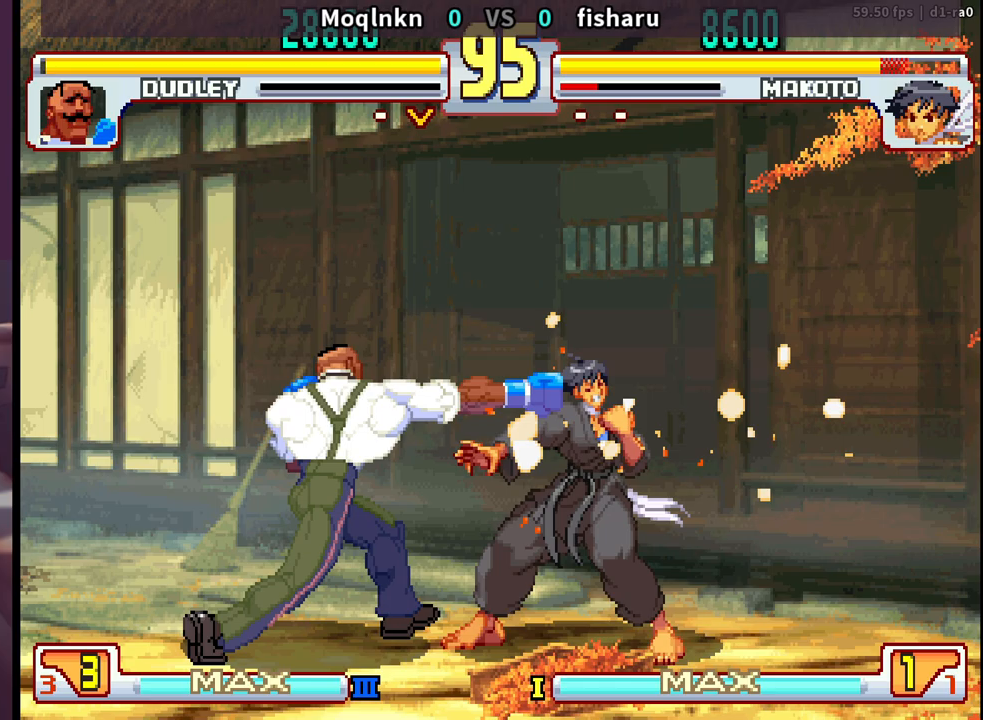
{"buttons": [], "events": [[267, "DPAD_RIGHT", "down"], [283, "DPAD_UP", "down"], [433, "DPAD_RIGHT", "up"], [450, "DPAD_UP", "up"]]}
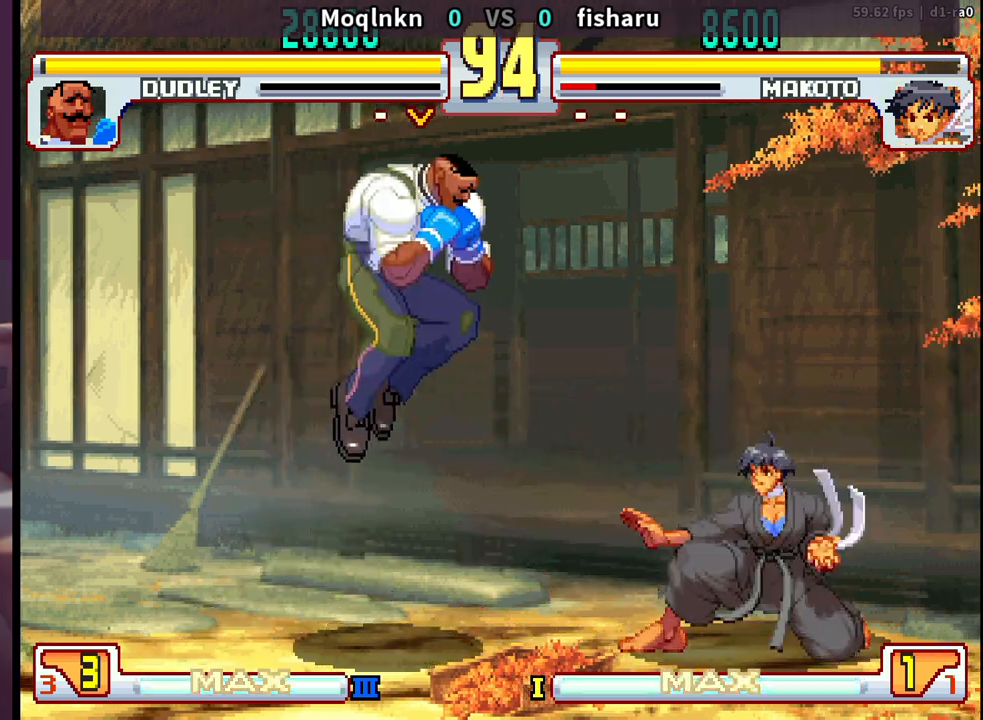
{"buttons": ["DPAD_DOWN", "DPAD_LEFT"], "events": [[133, "HK", "down"], [233, "DPAD_DOWN", "down"], [233, "HK", "up"], [250, "DPAD_LEFT", "down"]]}
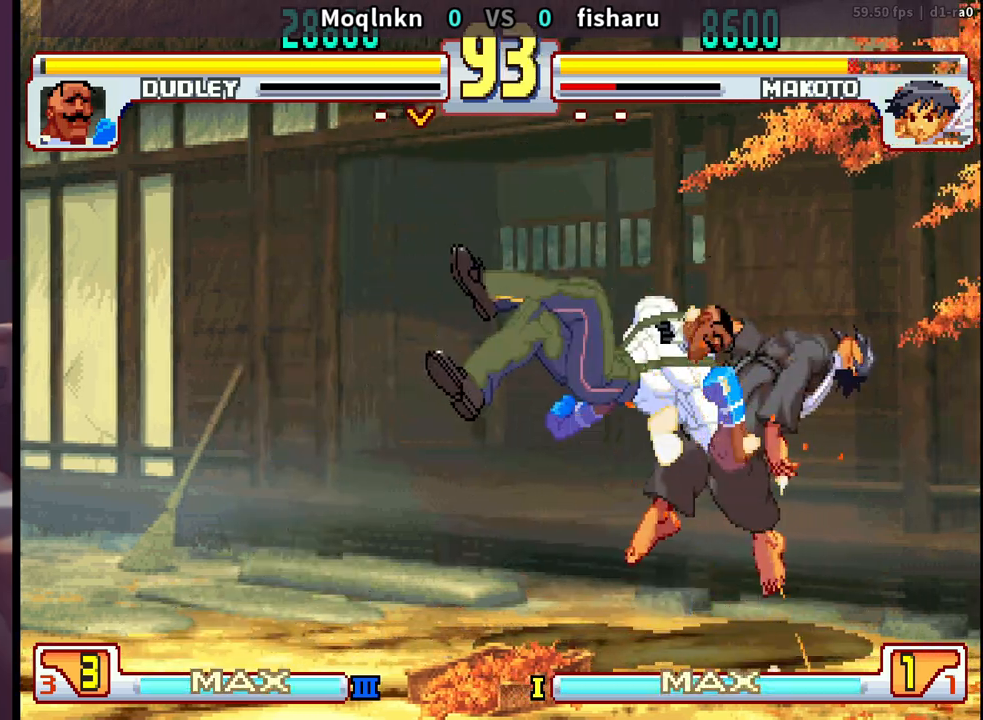
{"buttons": [], "events": [[33, "DPAD_DOWN", "up"], [67, "DPAD_LEFT", "up"], [300, "DPAD_RIGHT", "down"], [417, "DPAD_RIGHT", "up"]]}
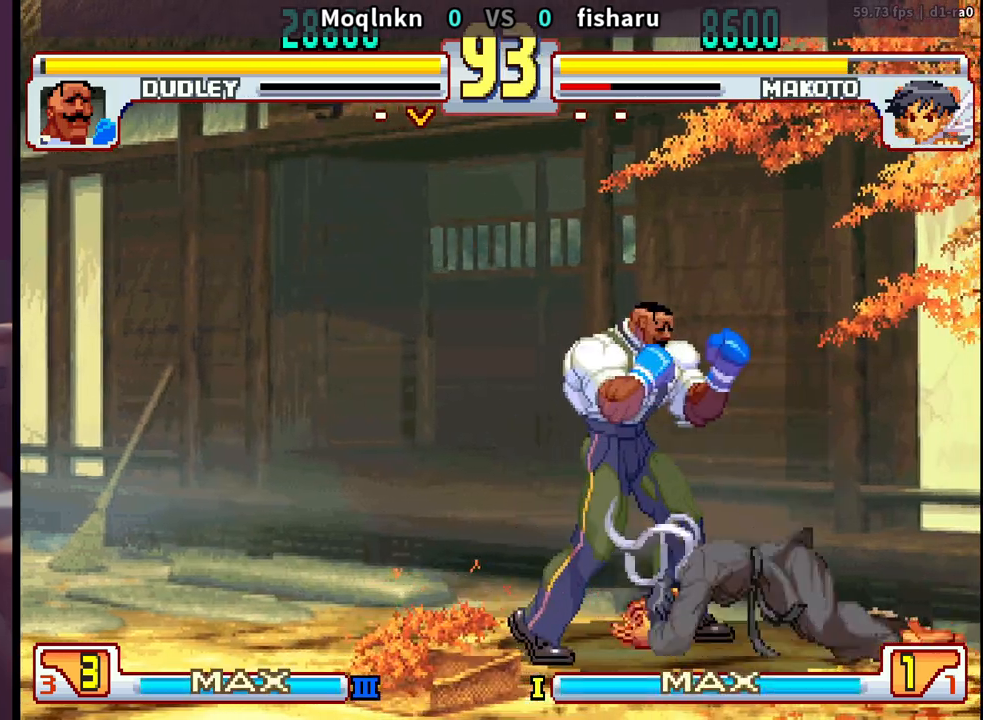
{"buttons": ["DPAD_RIGHT"], "events": [[117, "DPAD_RIGHT", "down"], [233, "DPAD_RIGHT", "up"], [433, "DPAD_RIGHT", "down"]]}
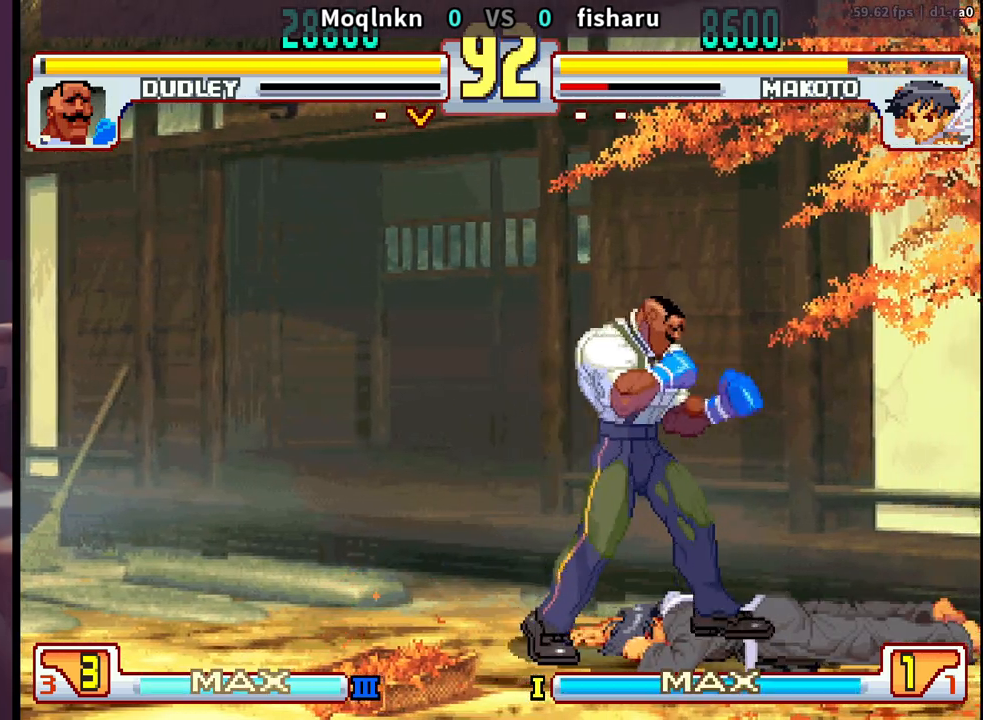
{"buttons": ["DPAD_DOWN", "DPAD_LEFT", "LK"], "events": [[67, "DPAD_RIGHT", "up"], [433, "DPAD_DOWN", "down"], [450, "DPAD_LEFT", "down"], [467, "LK", "down"], [483, "LK", "up"], [500, "LK", "down"]]}
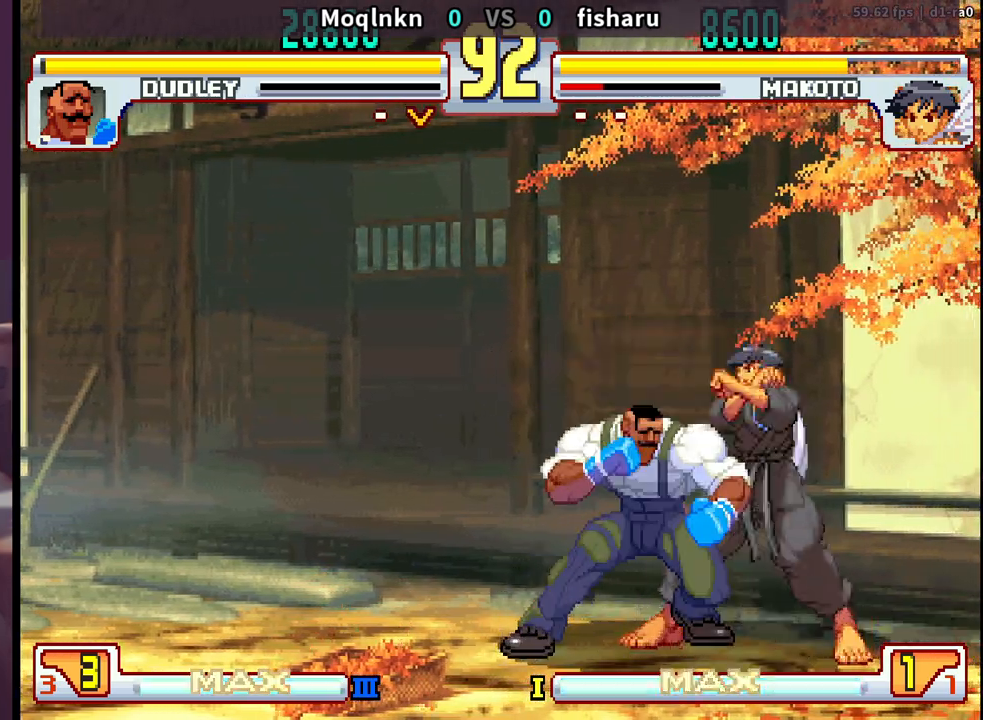
{"buttons": []}
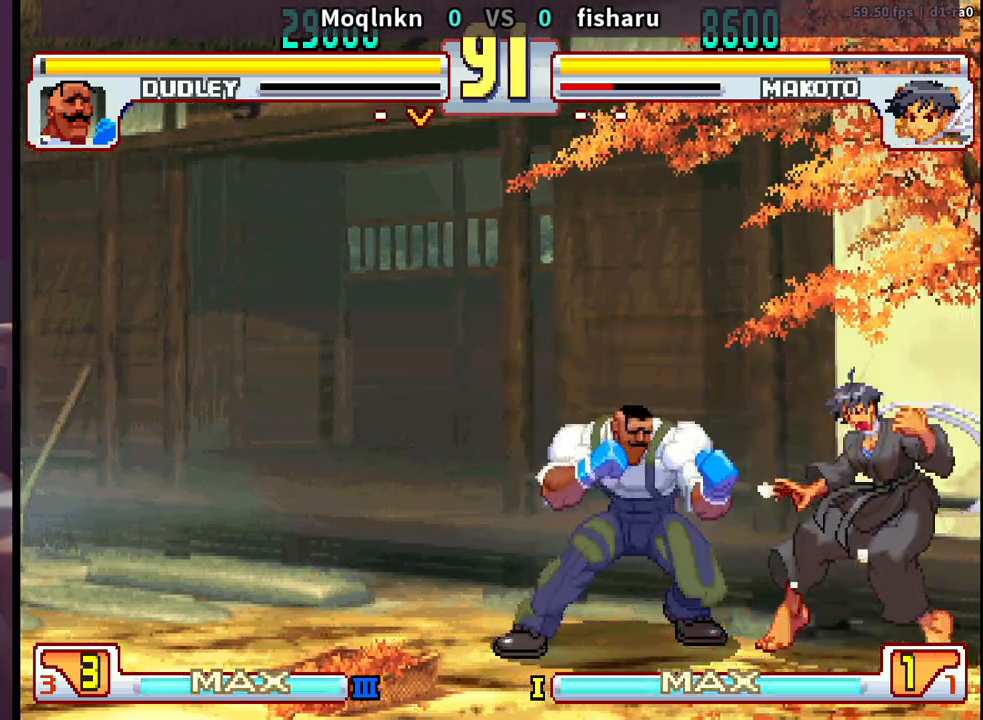
{"buttons": ["DPAD_LEFT"], "events": [[233, "DPAD_LEFT", "down"]]}
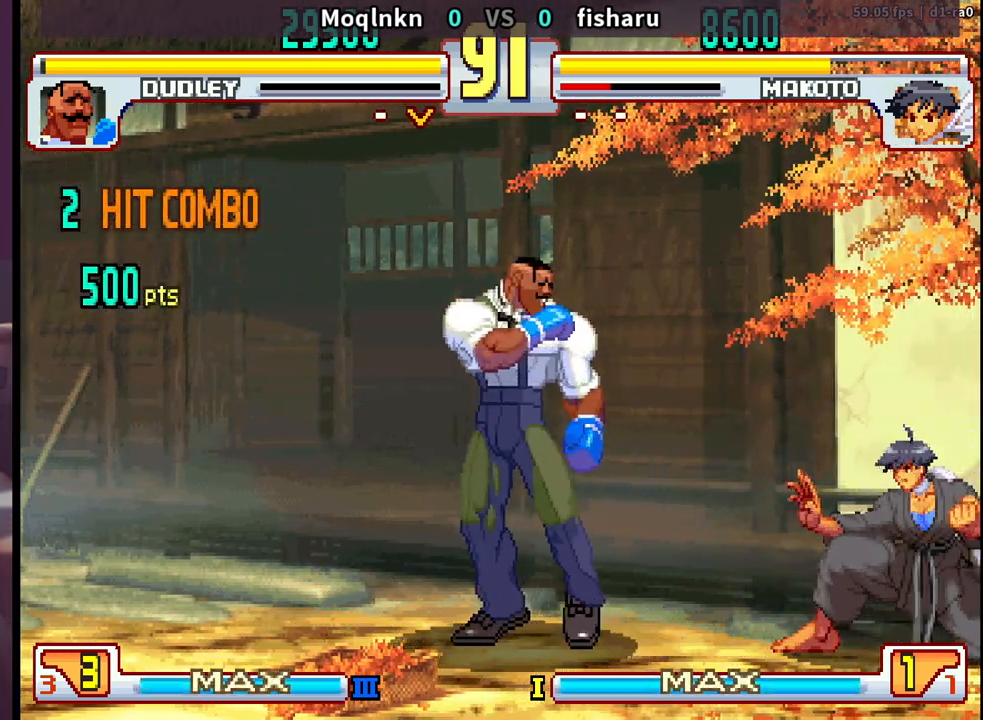
{"buttons": ["DPAD_UP"], "events": [[283, "DPAD_LEFT", "up"], [467, "DPAD_UP", "down"]]}
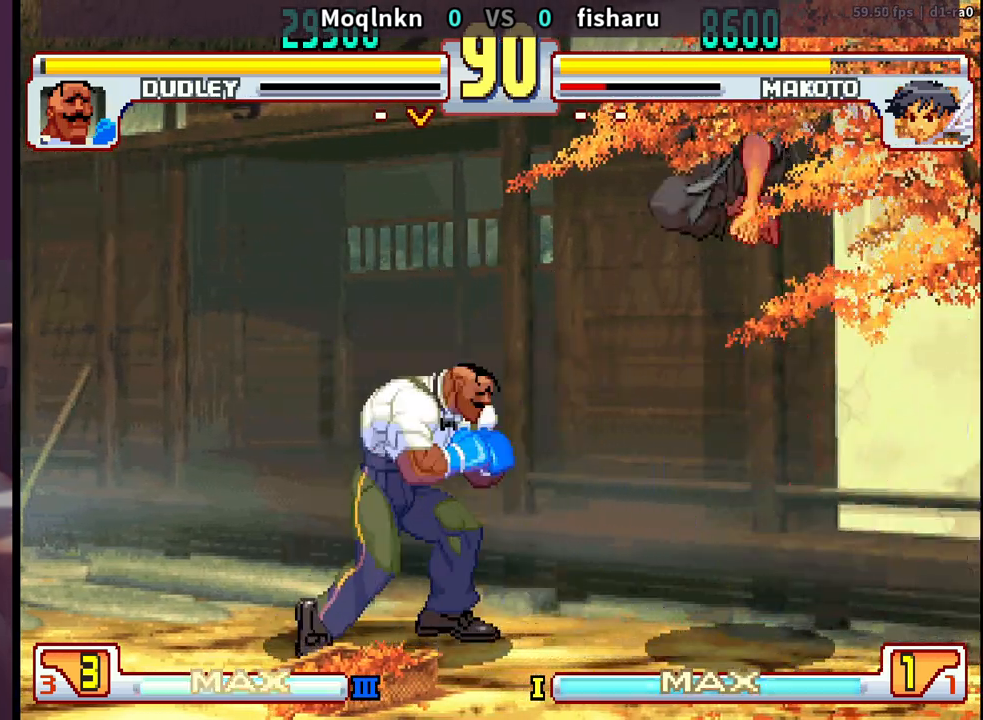
{"buttons": ["DPAD_LEFT"], "events": [[17, "HK", "down"], [50, "DPAD_UP", "up"], [117, "HK", "up"], [300, "DPAD_LEFT", "down"], [383, "HK", "down"], [483, "HK", "up"]]}